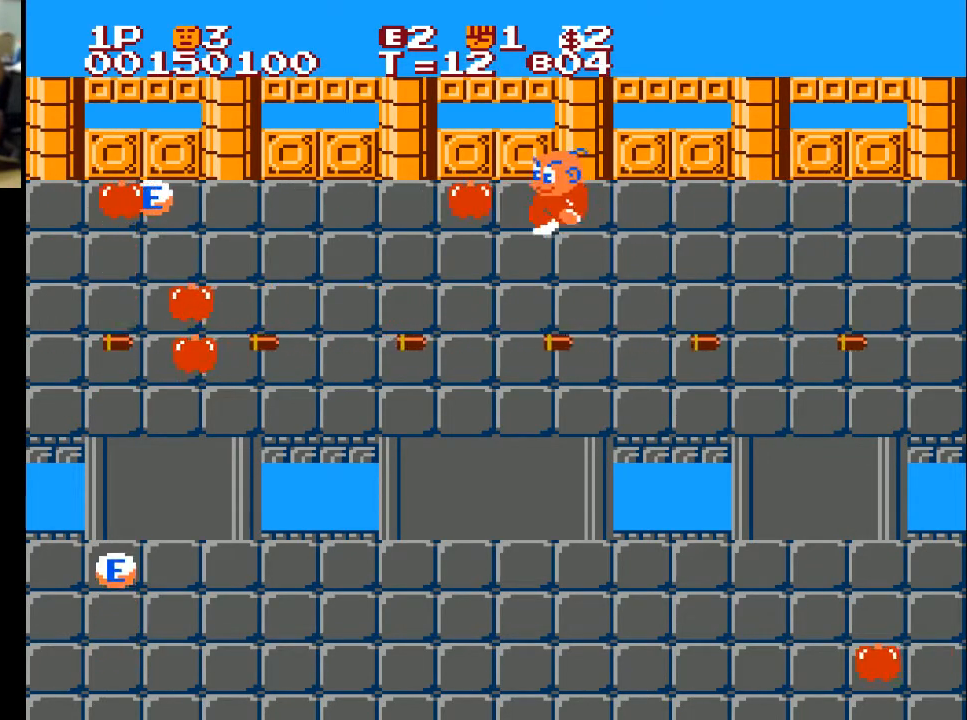
Gameplay with a controller (Xbox layout); each line is a JSON object with the inputs held at the frame after it. "events" lists button and stick changes between this image and that frame as [ms after this image, input, new state], when the widget could be followed in between.
{"buttons": ["DPAD_LEFT"], "left_stick": "center", "right_stick": "center", "events": []}
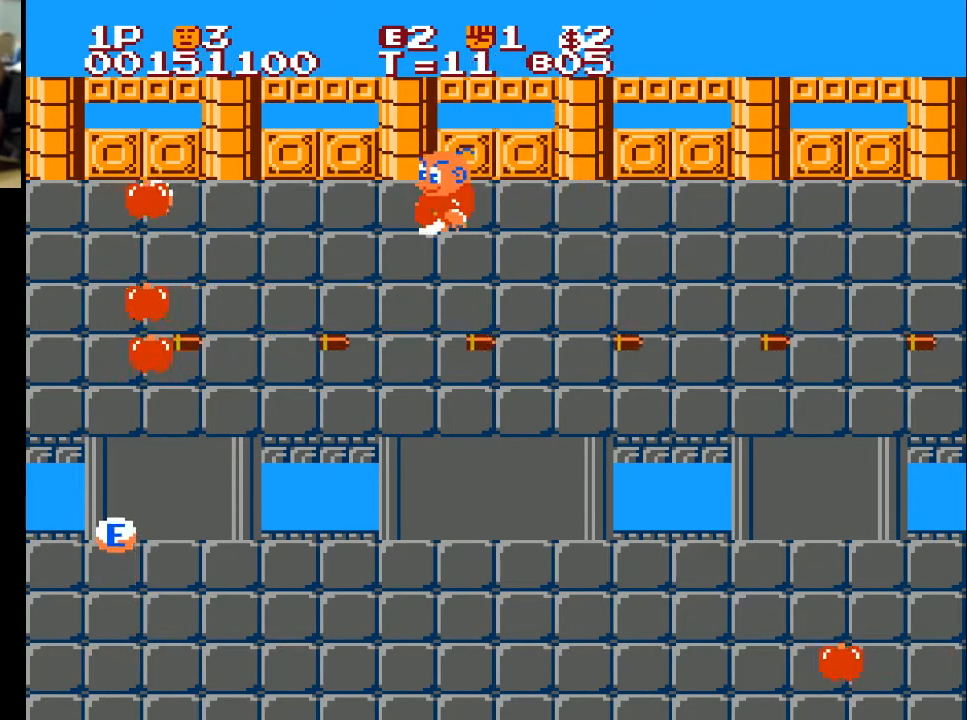
{"buttons": ["DPAD_LEFT"], "left_stick": "center", "right_stick": "center", "events": []}
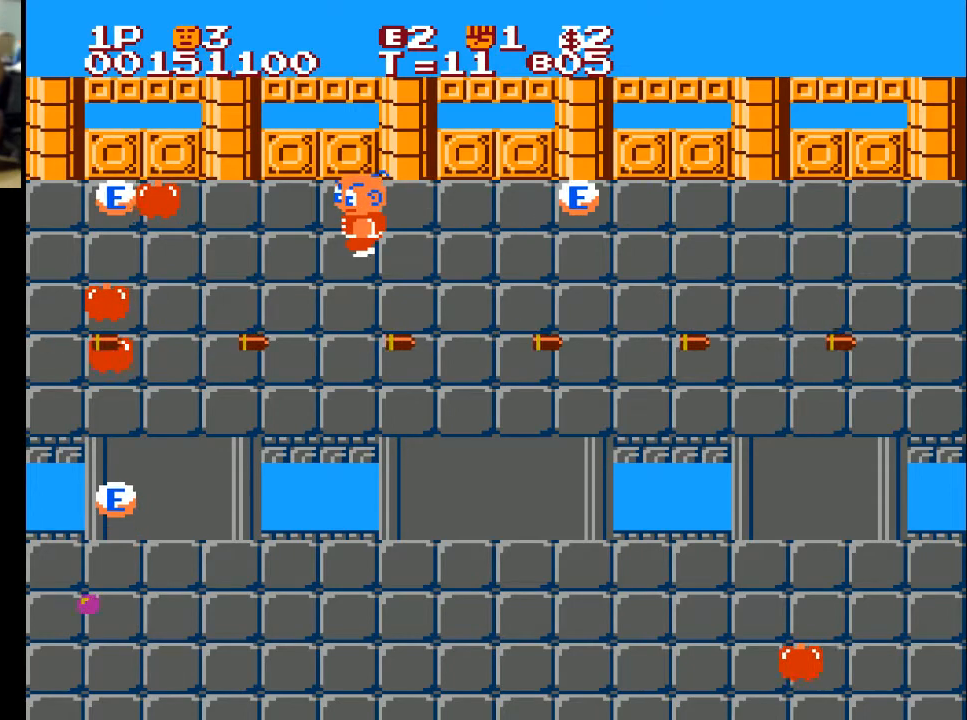
{"buttons": ["DPAD_LEFT"], "left_stick": "center", "right_stick": "center", "events": []}
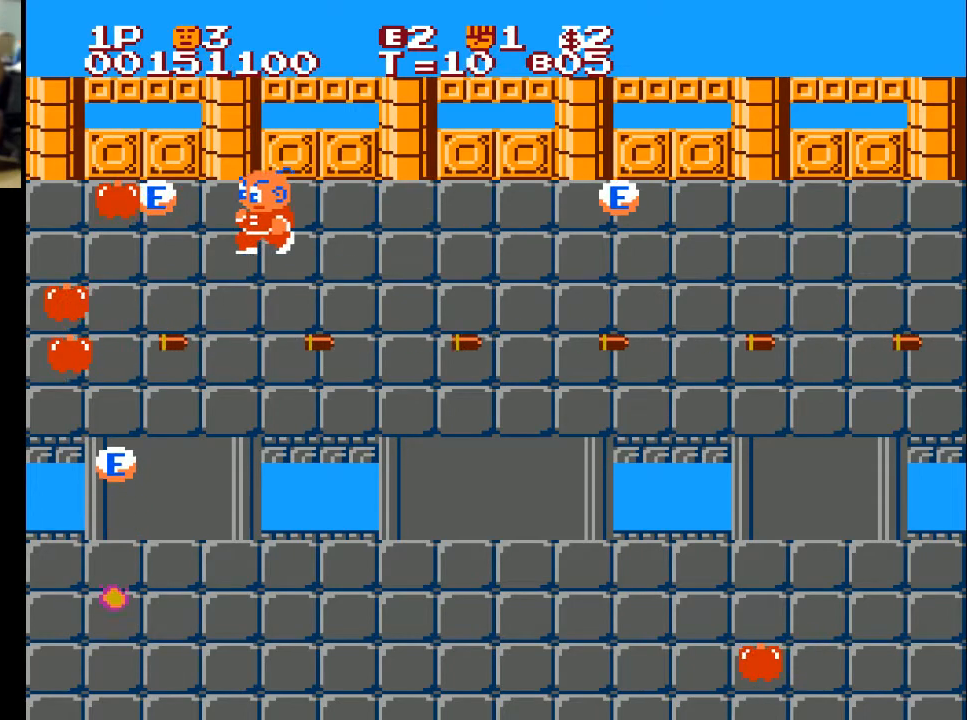
{"buttons": ["DPAD_LEFT"], "left_stick": "center", "right_stick": "center", "events": [[333, "X", "down"], [367, "X", "up"]]}
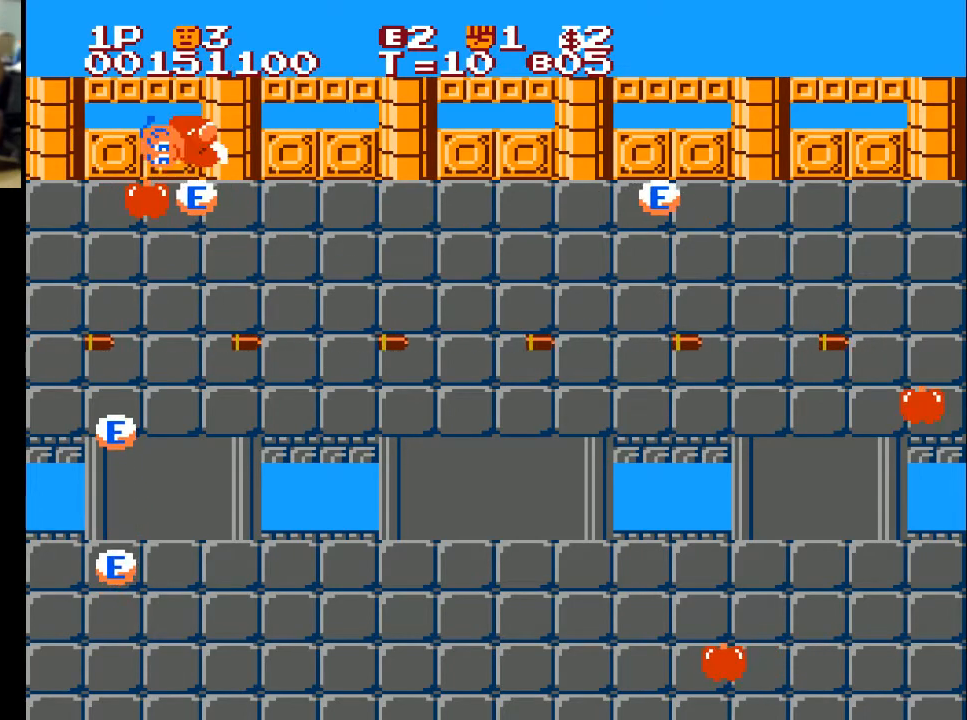
{"buttons": ["DPAD_RIGHT"], "left_stick": "center", "right_stick": "center", "events": [[133, "DPAD_LEFT", "up"], [167, "DPAD_RIGHT", "down"]]}
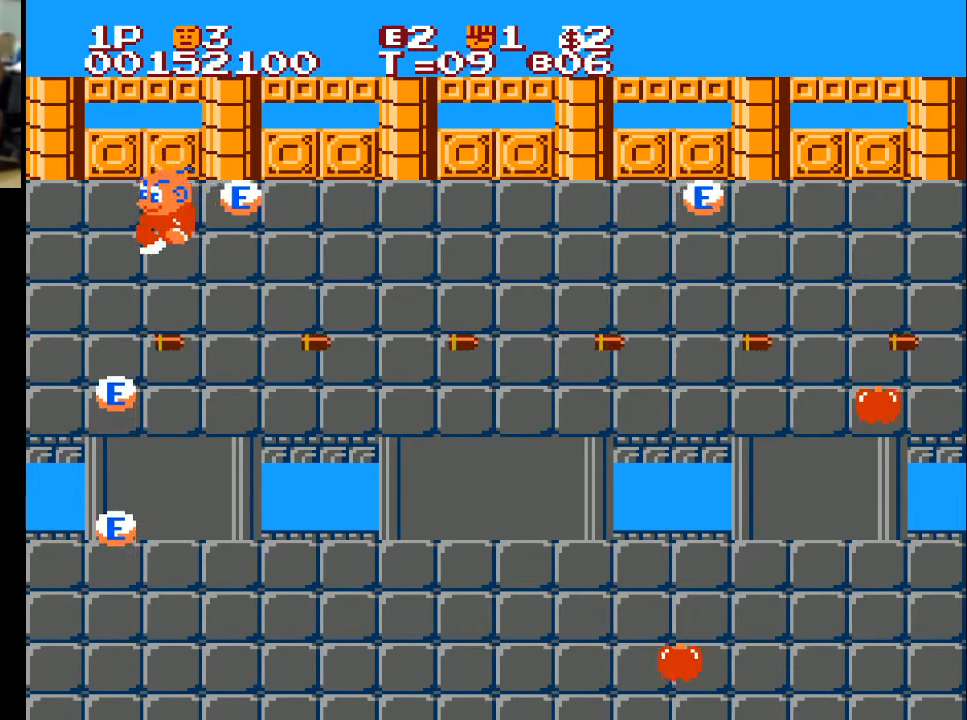
{"buttons": ["DPAD_RIGHT"], "left_stick": "center", "right_stick": "center", "events": [[233, "X", "down"], [300, "X", "up"]]}
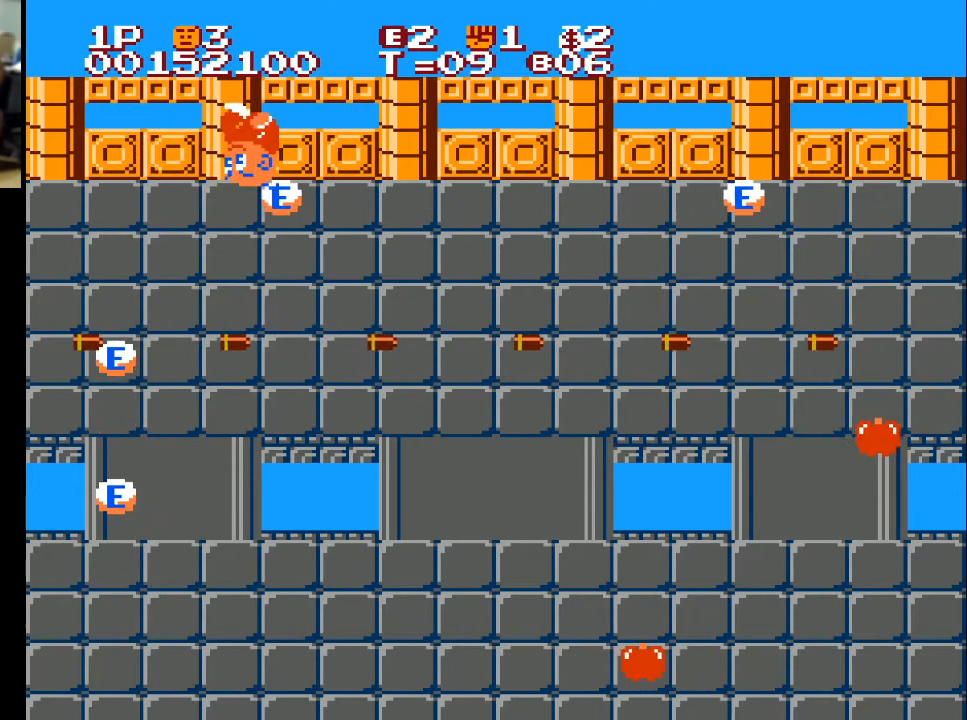
{"buttons": ["DPAD_LEFT"], "left_stick": "center", "right_stick": "center", "events": [[333, "DPAD_LEFT", "down"], [333, "DPAD_RIGHT", "up"]]}
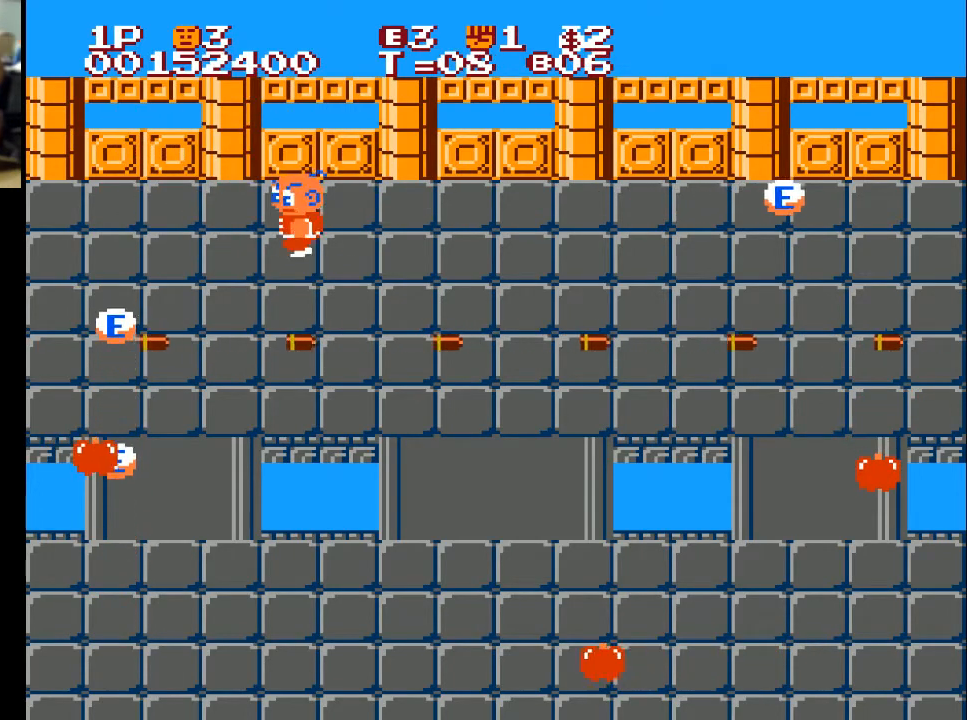
{"buttons": ["X", "DPAD_LEFT"], "left_stick": "center", "right_stick": "center", "events": [[467, "X", "down"]]}
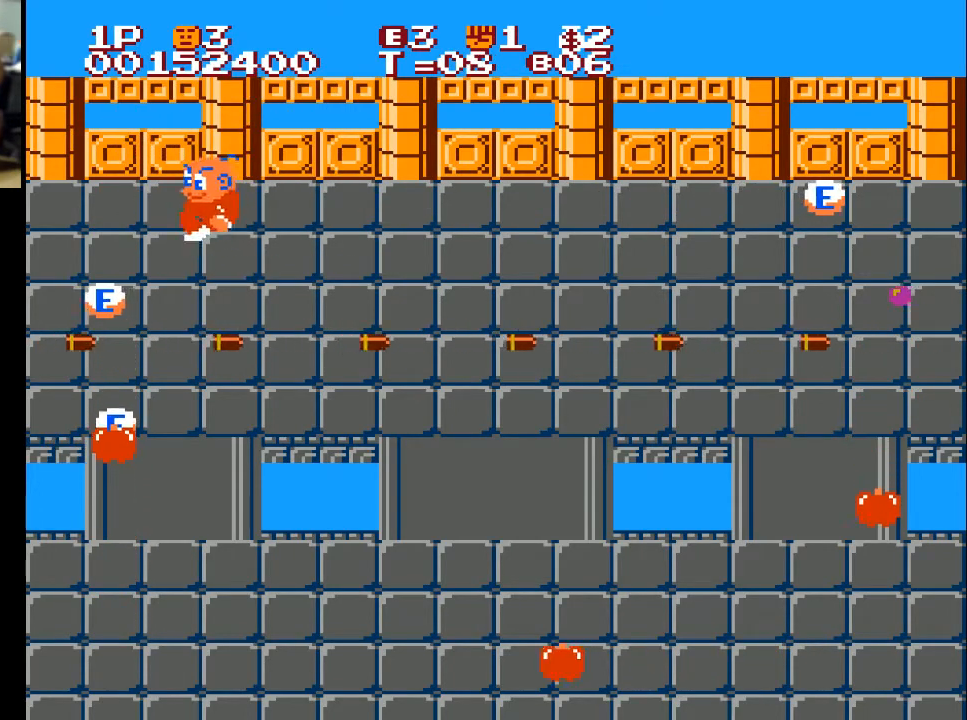
{"buttons": ["DPAD_LEFT"], "left_stick": "center", "right_stick": "center", "events": [[167, "X", "up"], [200, "DPAD_DOWN", "down"], [367, "DPAD_DOWN", "up"]]}
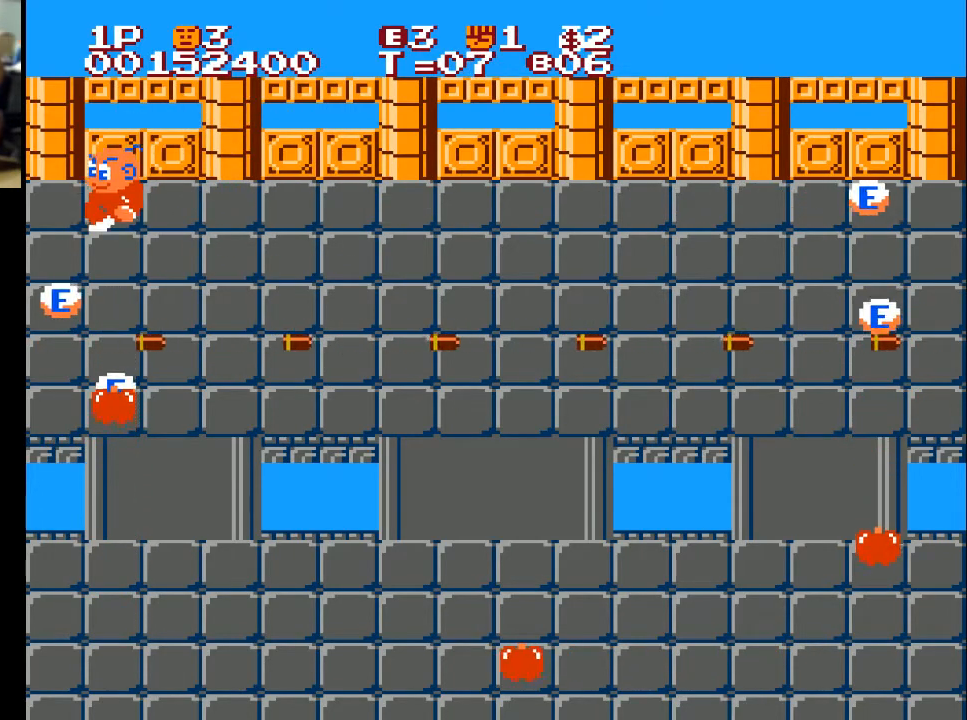
{"buttons": ["DPAD_UP", "DPAD_LEFT"], "left_stick": "center", "right_stick": "center", "events": [[67, "DPAD_DOWN", "down"], [133, "DPAD_LEFT", "up"], [367, "DPAD_DOWN", "up"], [367, "DPAD_LEFT", "down"], [367, "DPAD_UP", "down"], [367, "X", "down"], [467, "X", "up"]]}
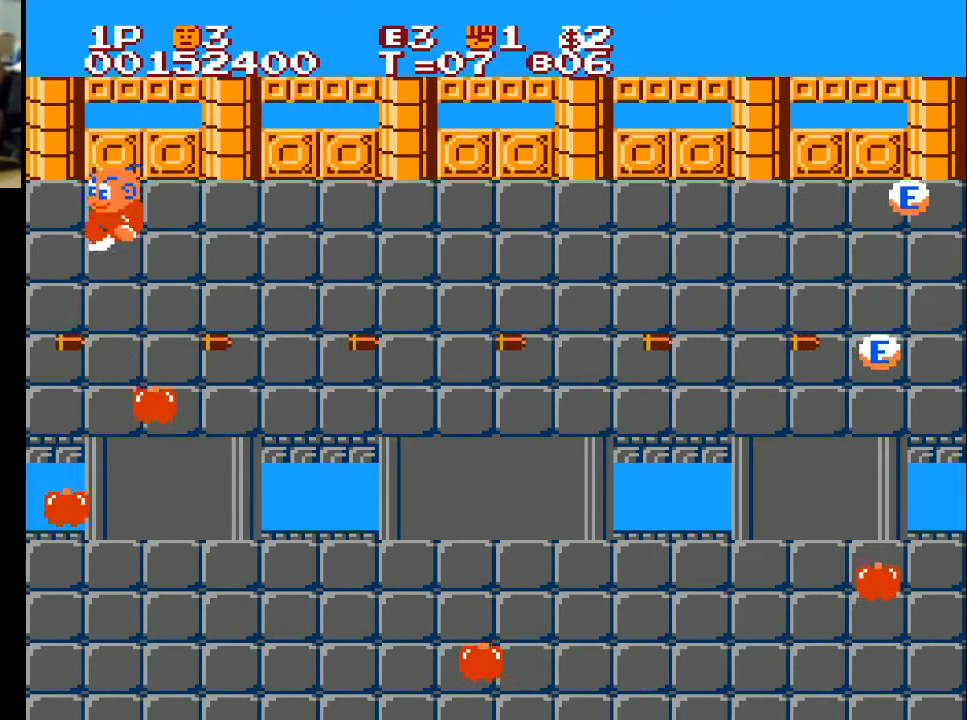
{"buttons": [], "left_stick": "center", "right_stick": "center", "events": [[33, "DPAD_UP", "up"], [400, "DPAD_LEFT", "up"]]}
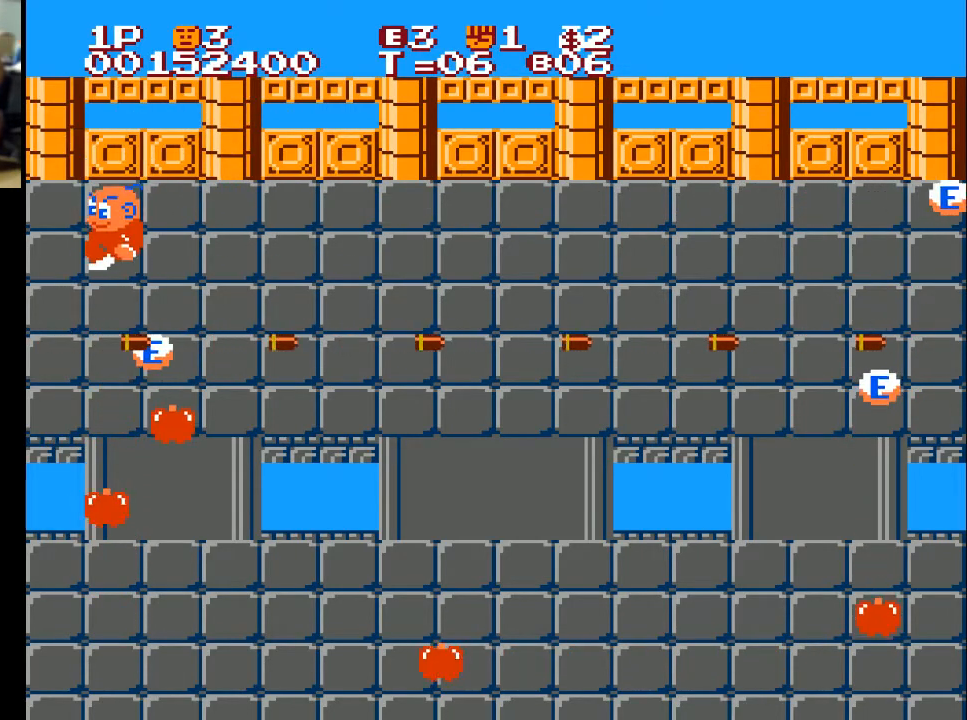
{"buttons": ["DPAD_DOWN"], "left_stick": "center", "right_stick": "center", "events": [[133, "DPAD_RIGHT", "down"], [500, "DPAD_DOWN", "down"], [500, "DPAD_RIGHT", "up"]]}
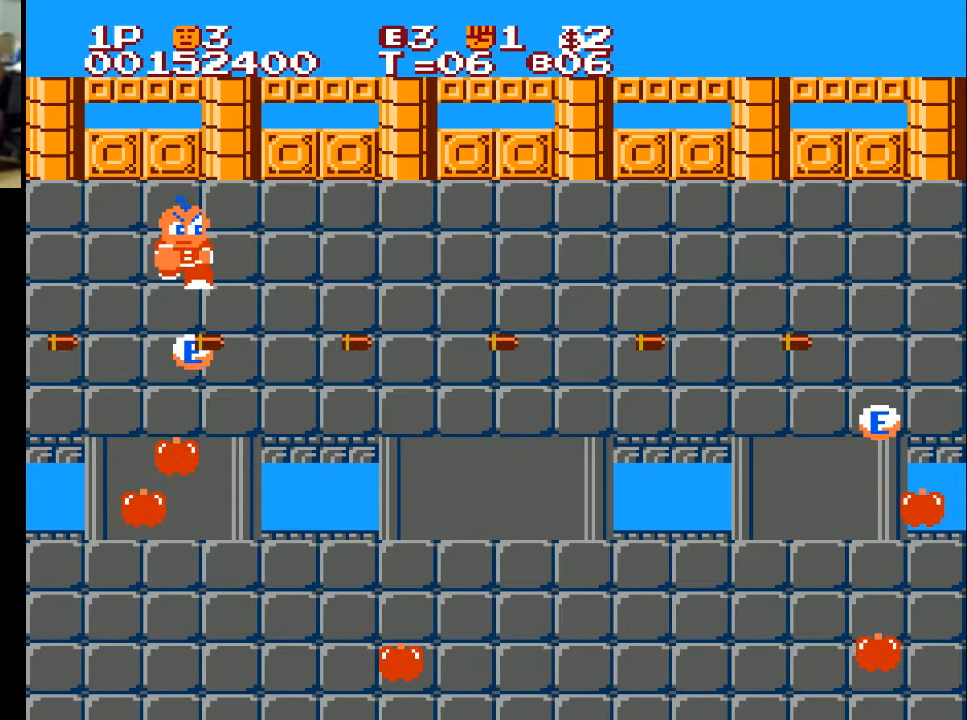
{"buttons": ["DPAD_DOWN"], "left_stick": "center", "right_stick": "center", "events": [[200, "X", "down"], [300, "X", "up"]]}
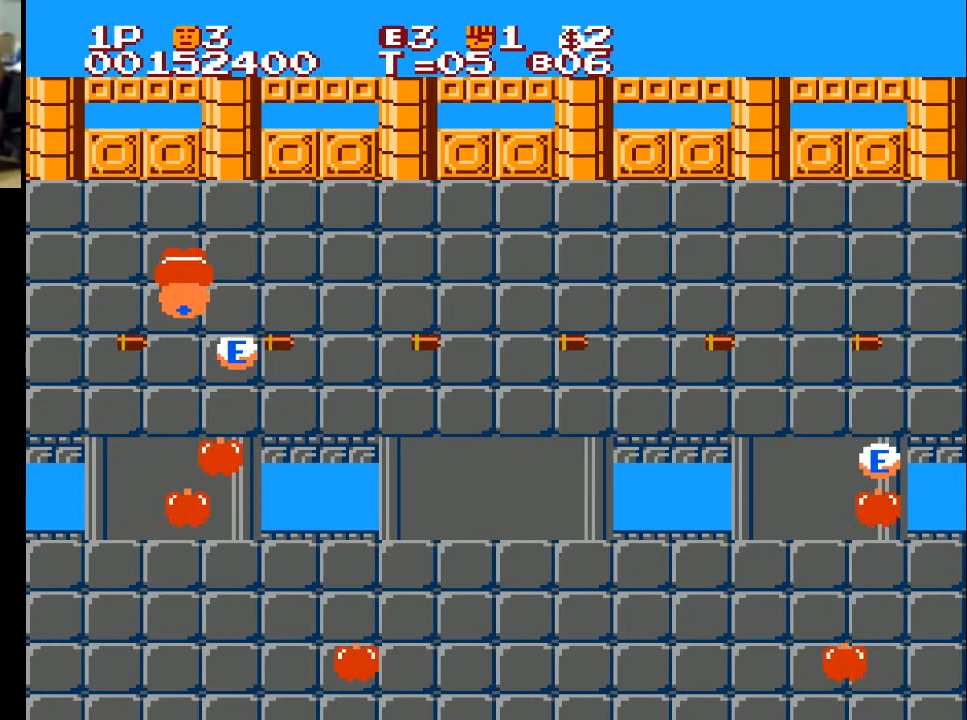
{"buttons": ["X", "DPAD_DOWN"], "left_stick": "center", "right_stick": "center", "events": [[467, "X", "down"]]}
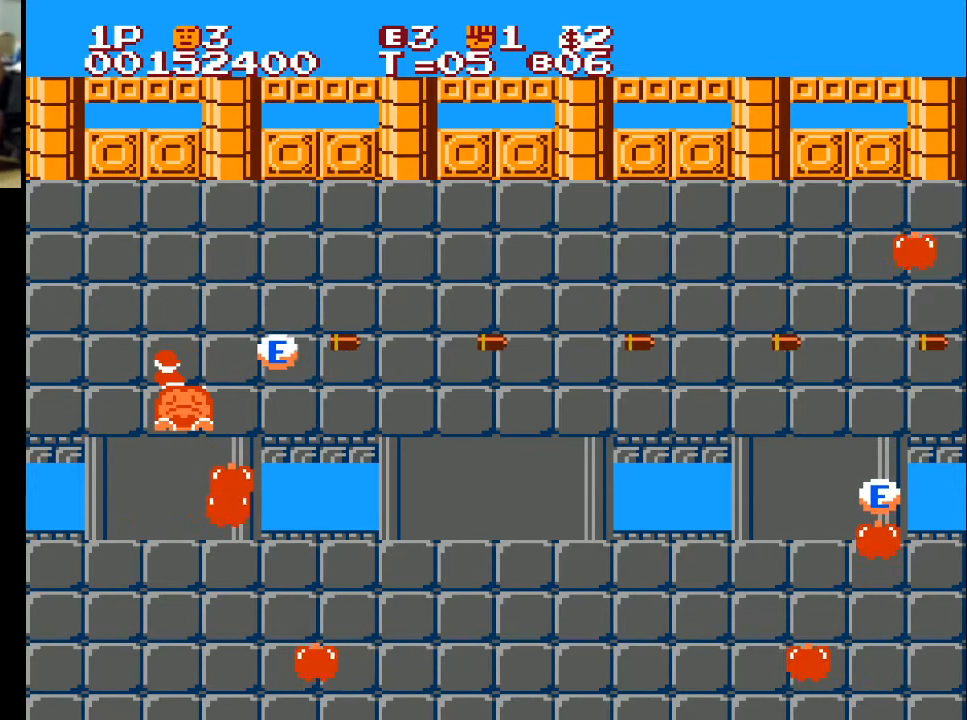
{"buttons": [], "left_stick": "center", "right_stick": "center", "events": [[133, "X", "up"], [167, "DPAD_RIGHT", "down"], [267, "DPAD_RIGHT", "up"], [433, "DPAD_DOWN", "up"]]}
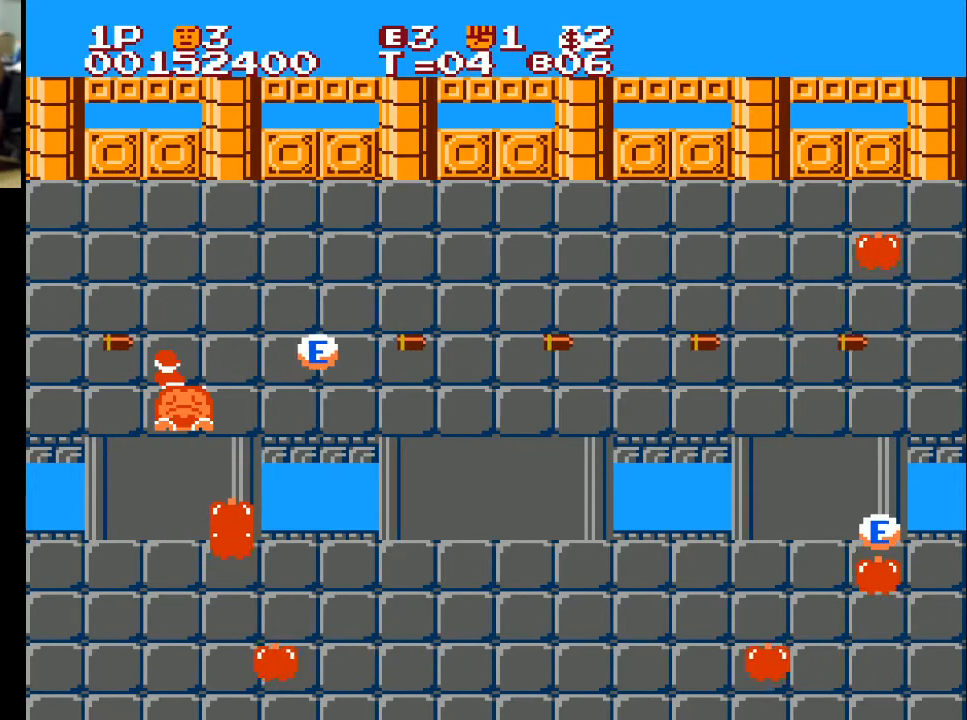
{"buttons": [], "left_stick": "center", "right_stick": "center", "events": []}
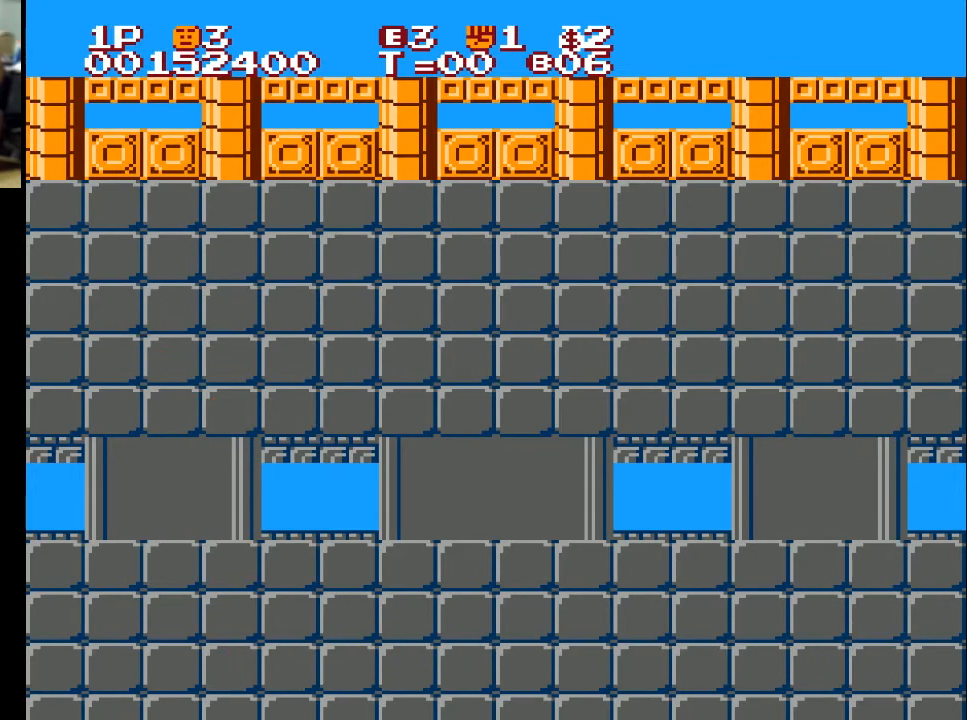
{"buttons": [], "left_stick": "center", "right_stick": "center", "events": []}
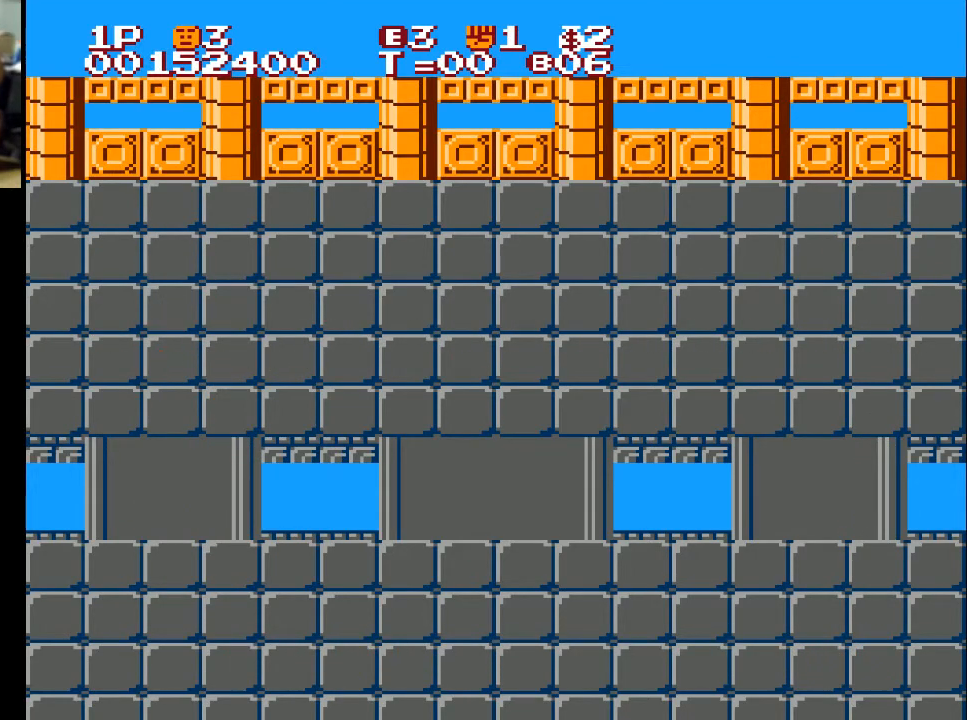
{"buttons": [], "left_stick": "center", "right_stick": "center", "events": []}
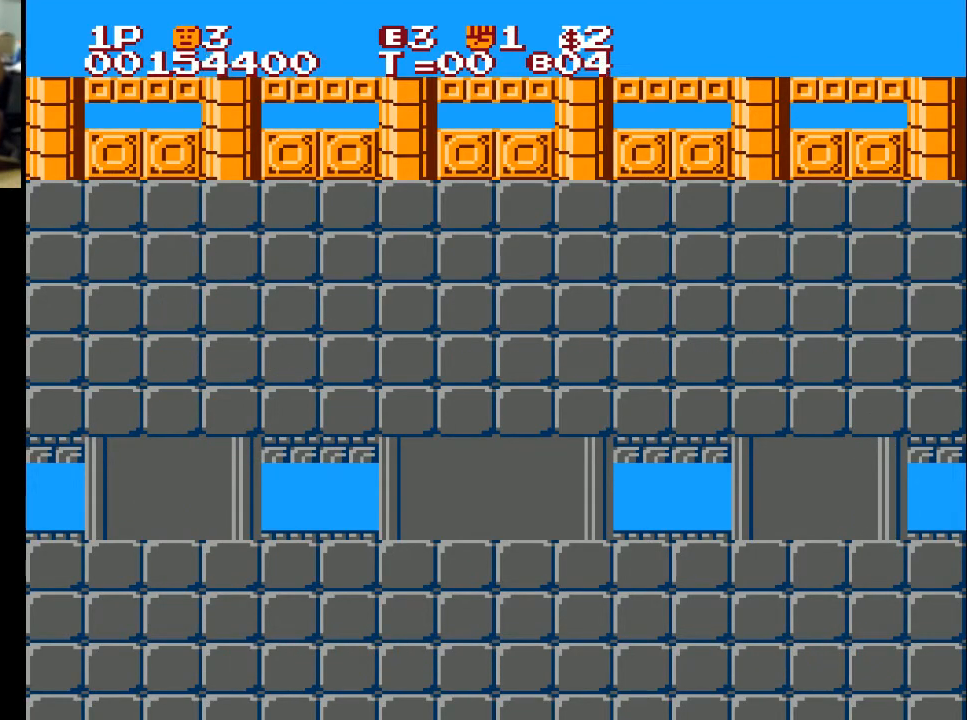
{"buttons": [], "left_stick": "center", "right_stick": "center", "events": []}
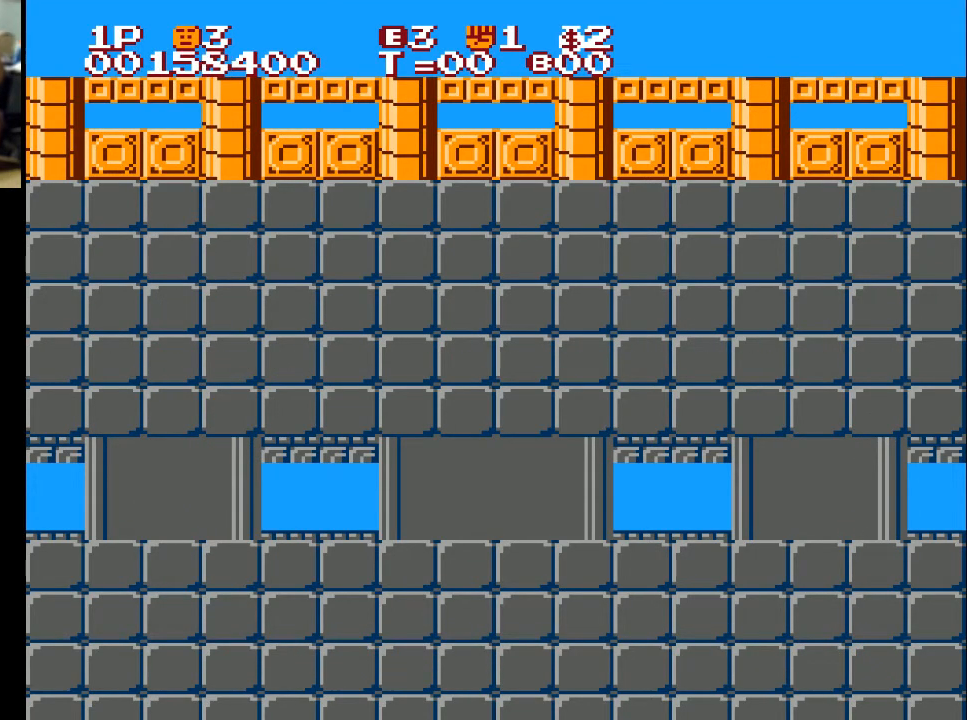
{"buttons": [], "left_stick": "center", "right_stick": "center", "events": []}
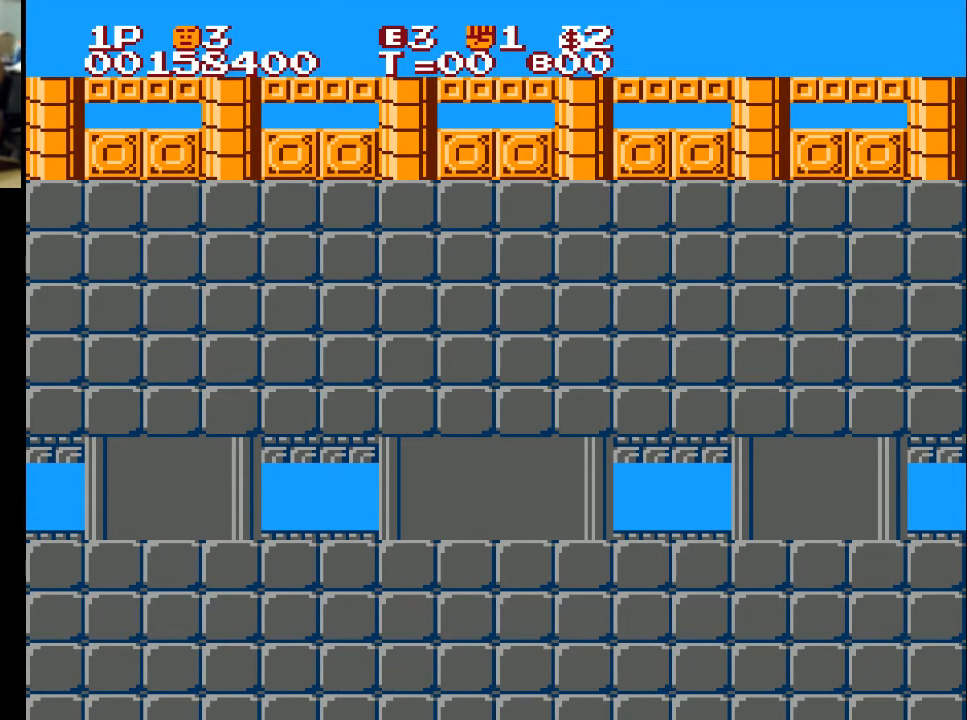
{"buttons": [], "left_stick": "center", "right_stick": "center", "events": []}
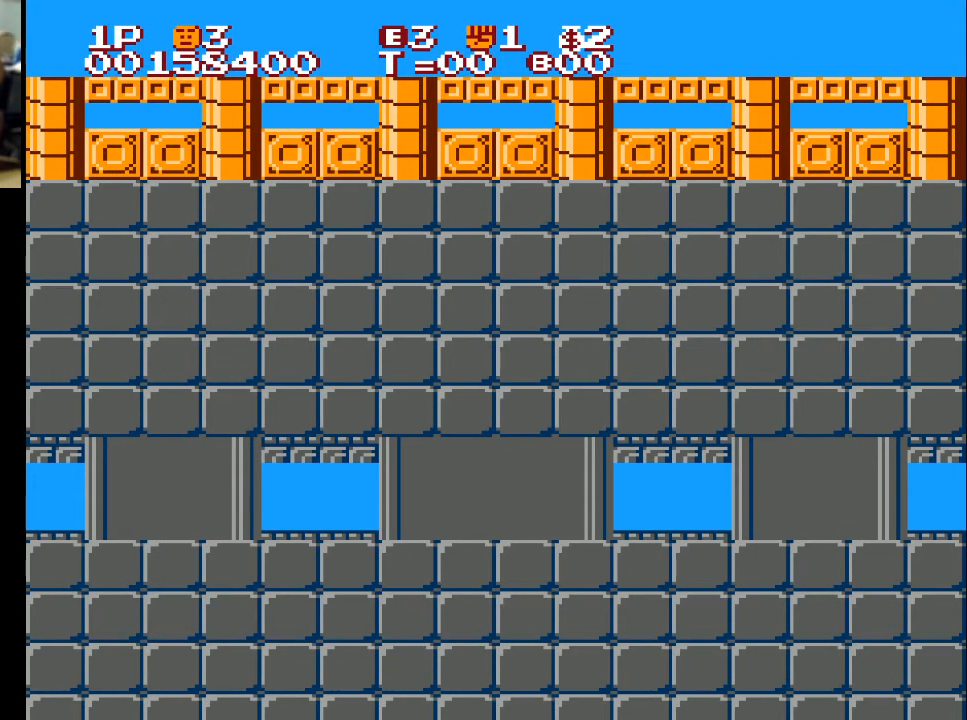
{"buttons": [], "left_stick": "center", "right_stick": "center", "events": []}
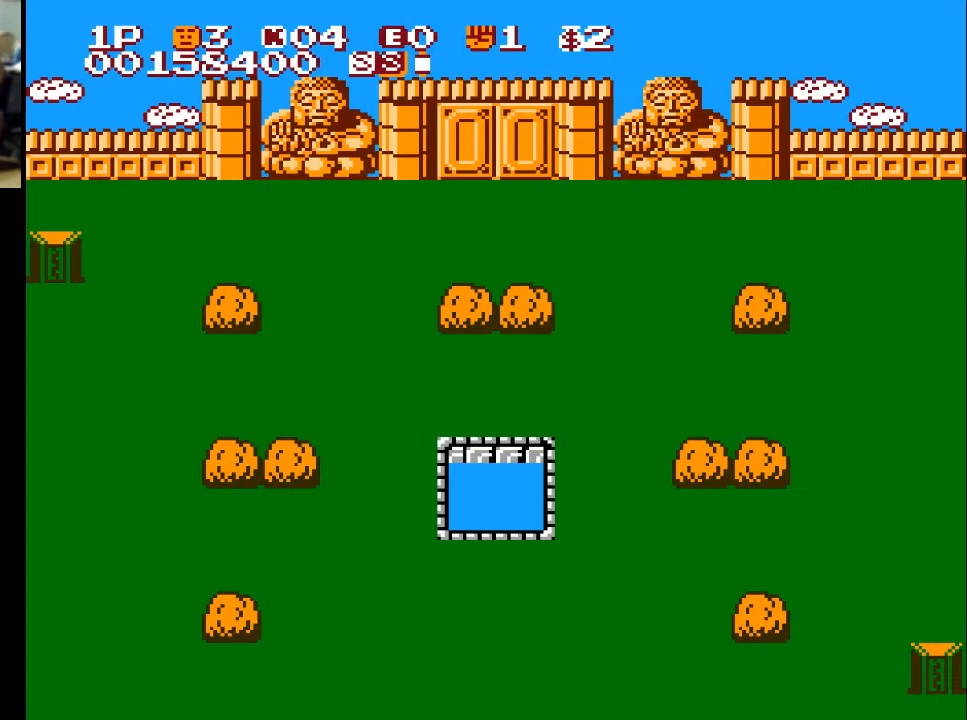
{"buttons": [], "left_stick": "center", "right_stick": "center", "events": []}
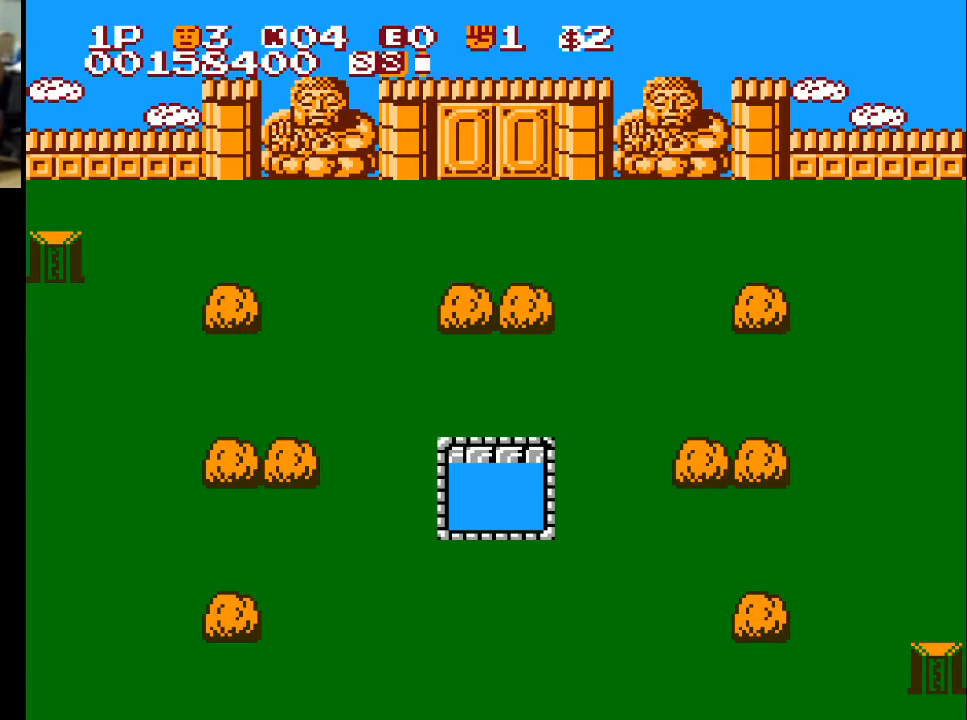
{"buttons": [], "left_stick": "center", "right_stick": "center", "events": []}
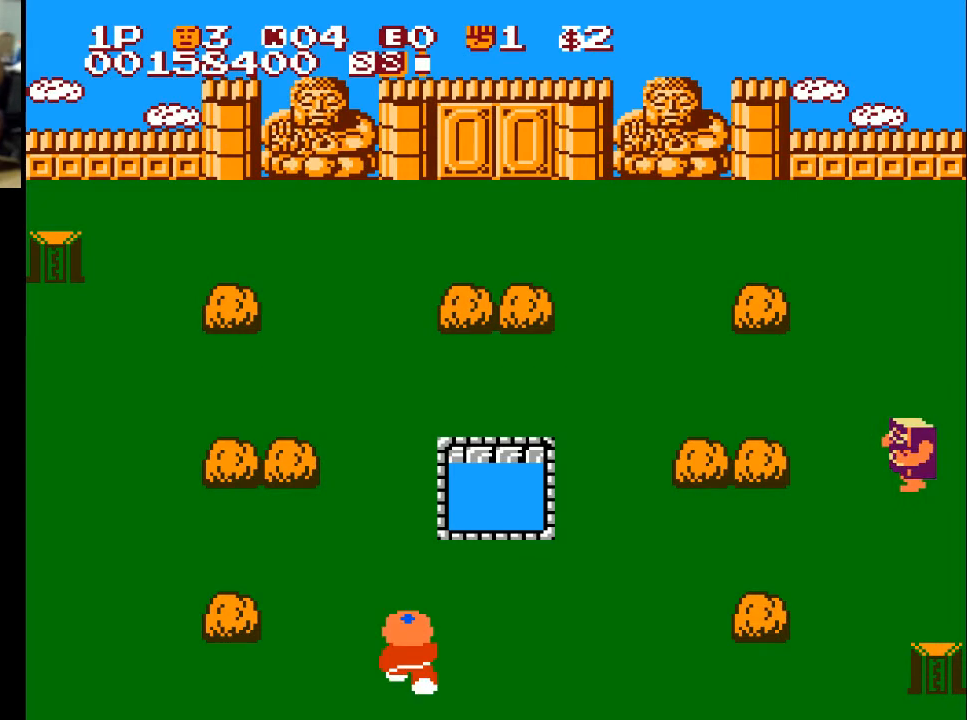
{"buttons": ["DPAD_LEFT"], "left_stick": "center", "right_stick": "center", "events": [[233, "DPAD_LEFT", "down"]]}
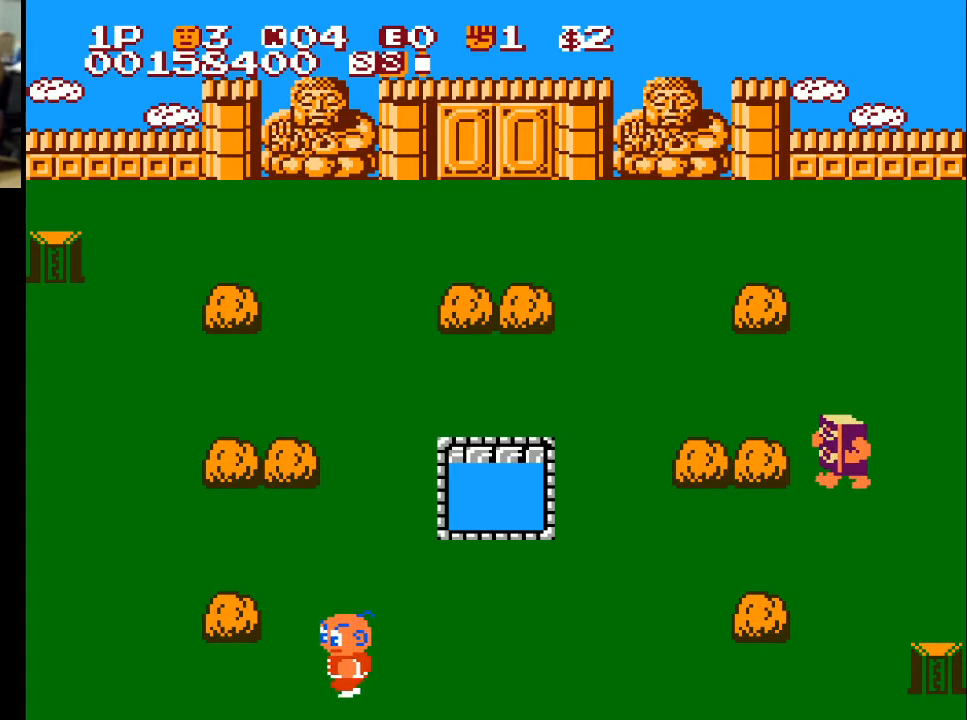
{"buttons": ["DPAD_LEFT"], "left_stick": "center", "right_stick": "center", "events": []}
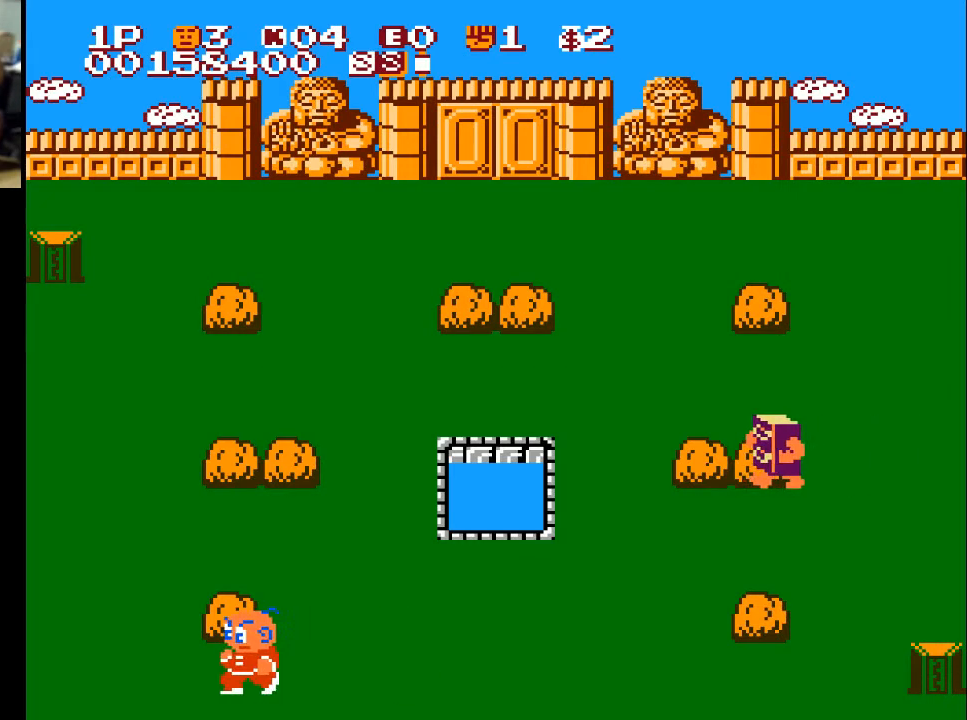
{"buttons": [], "left_stick": "center", "right_stick": "center", "events": [[133, "DPAD_LEFT", "up"], [133, "DPAD_UP", "down"], [233, "A", "down"], [333, "A", "up"], [433, "DPAD_UP", "up"]]}